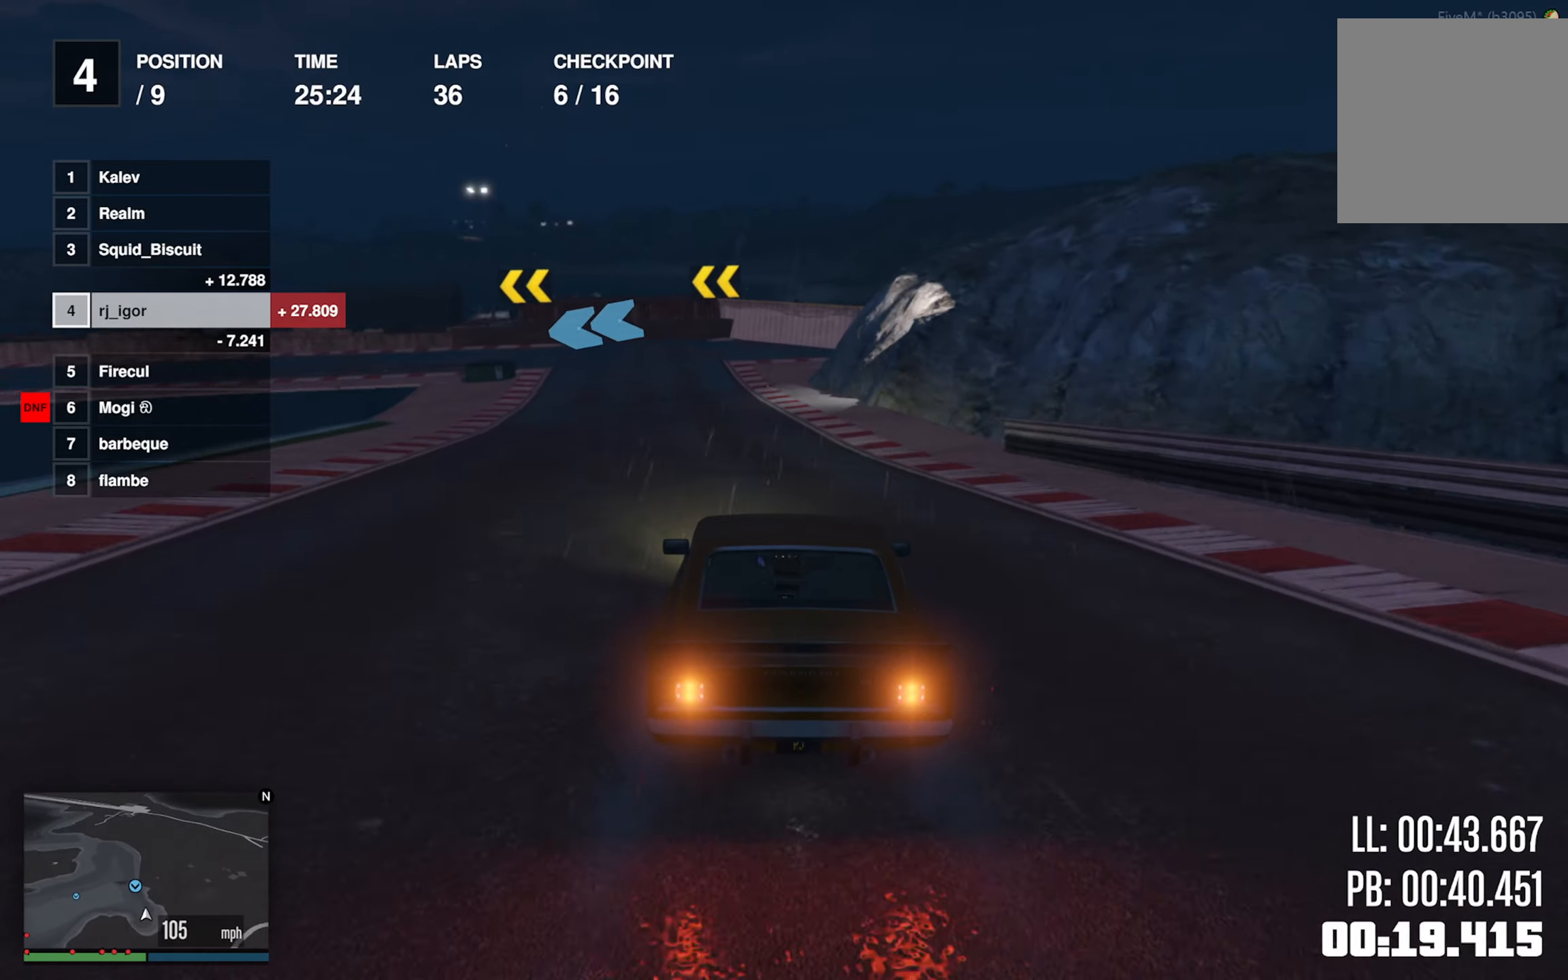
Gameplay with a controller (Xbox layout); each line is a JSON object with the inputs held at the frame after it. "events" lists button and stick changes between this image and that frame as [ms after this image, input, new state], when the widget could be followed in between. Not read: right_stick.
{"buttons": ["L2"], "left_stick": "left", "events": [[383, "left_stick", "left"]]}
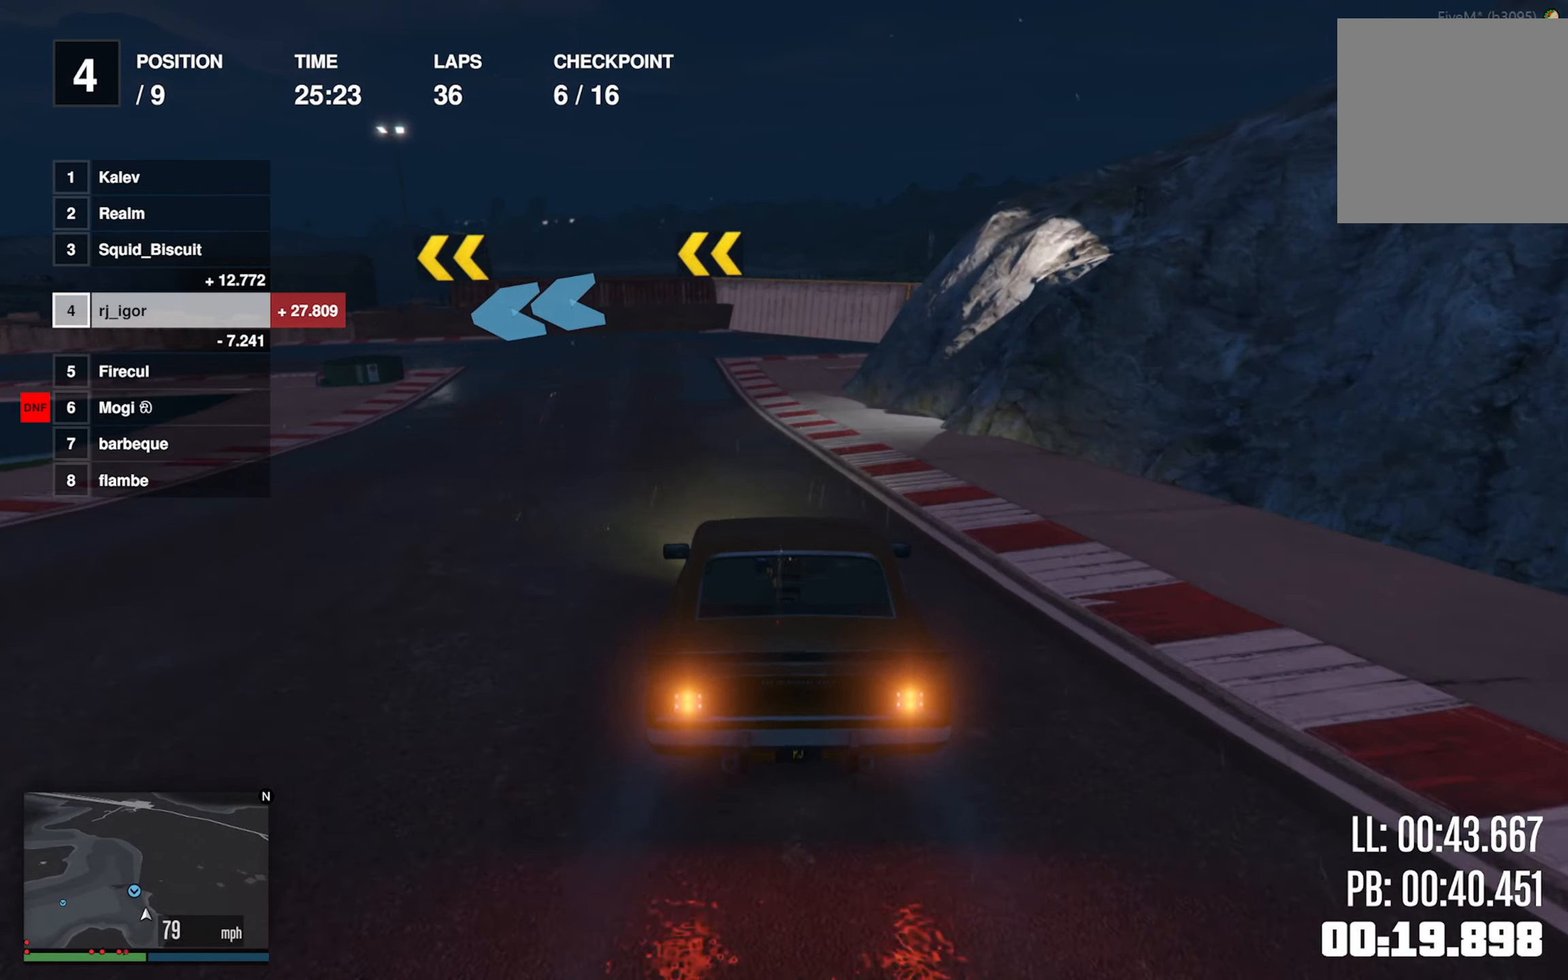
{"buttons": [], "left_stick": "left", "events": [[33, "left_stick", "center"], [83, "left_stick", "left"], [216, "L2", "up"], [216, "left_stick", "center"], [300, "left_stick", "left"], [433, "left_stick", "center"], [500, "left_stick", "left"]]}
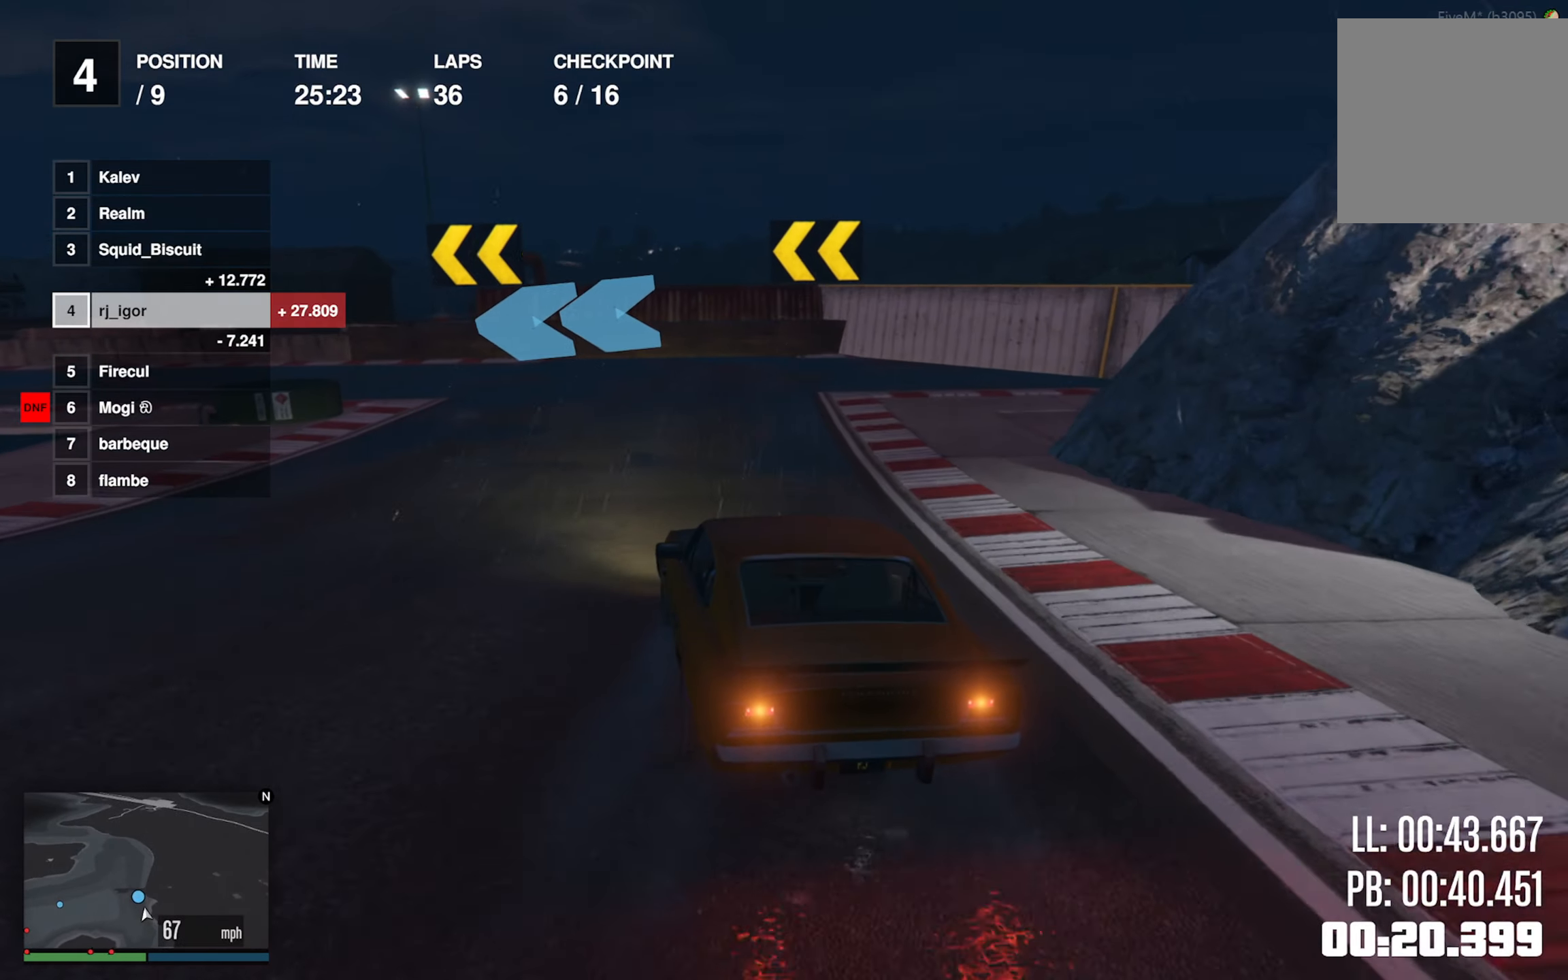
{"buttons": [], "left_stick": "left", "events": [[233, "left_stick", "center"], [283, "left_stick", "left"]]}
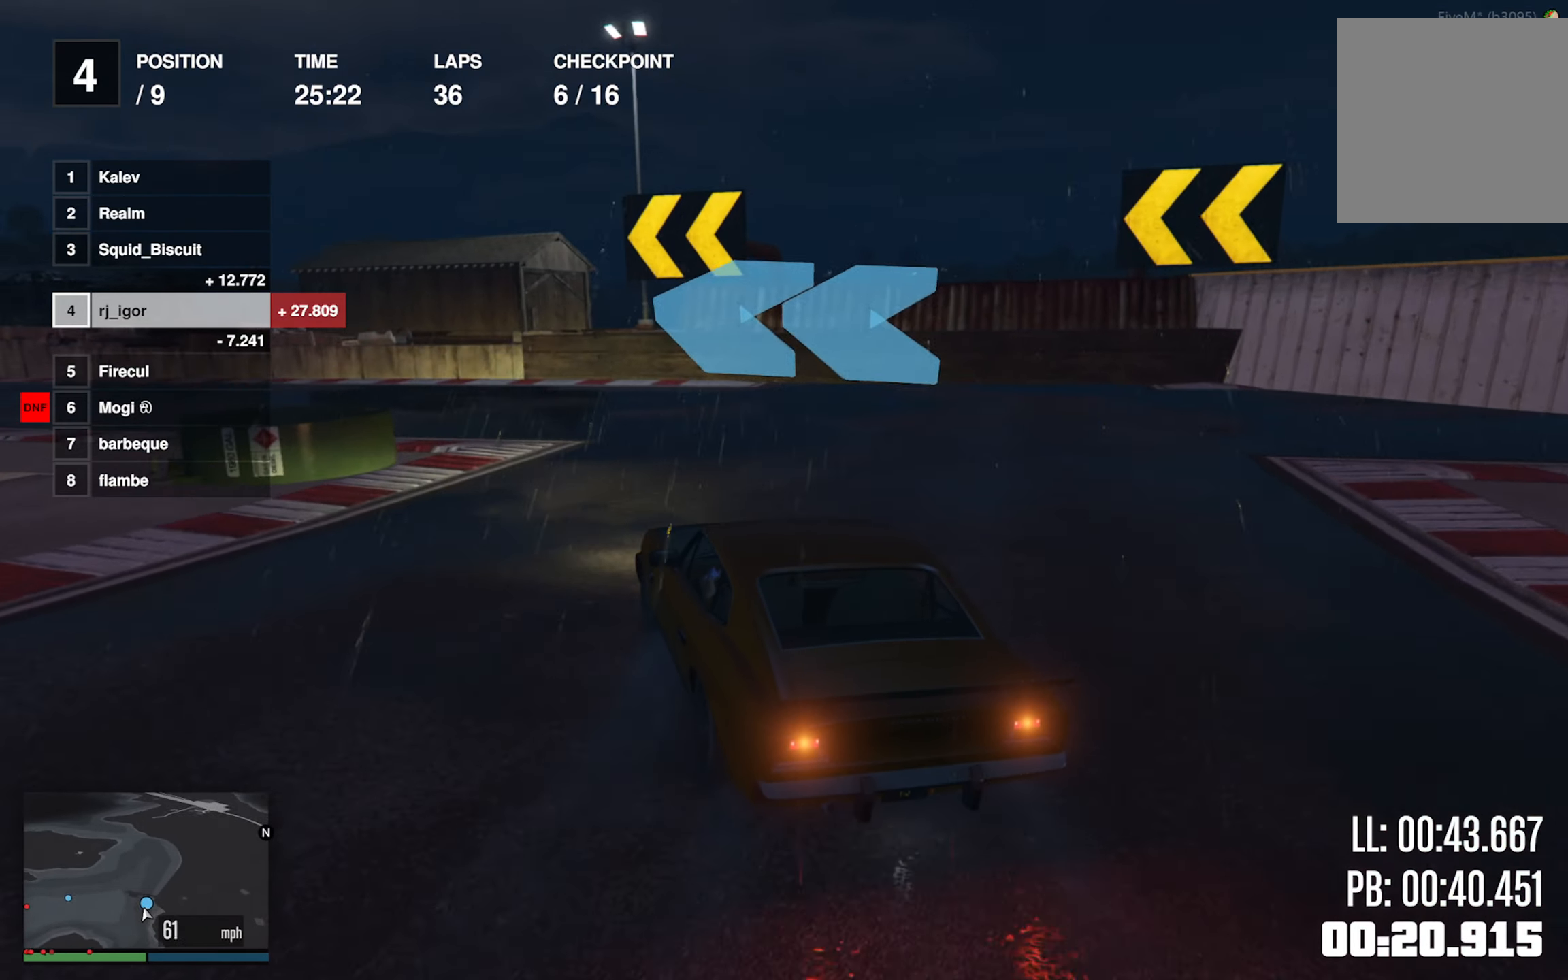
{"buttons": ["R2"], "left_stick": "center", "events": [[466, "R2", "down"], [500, "left_stick", "center"]]}
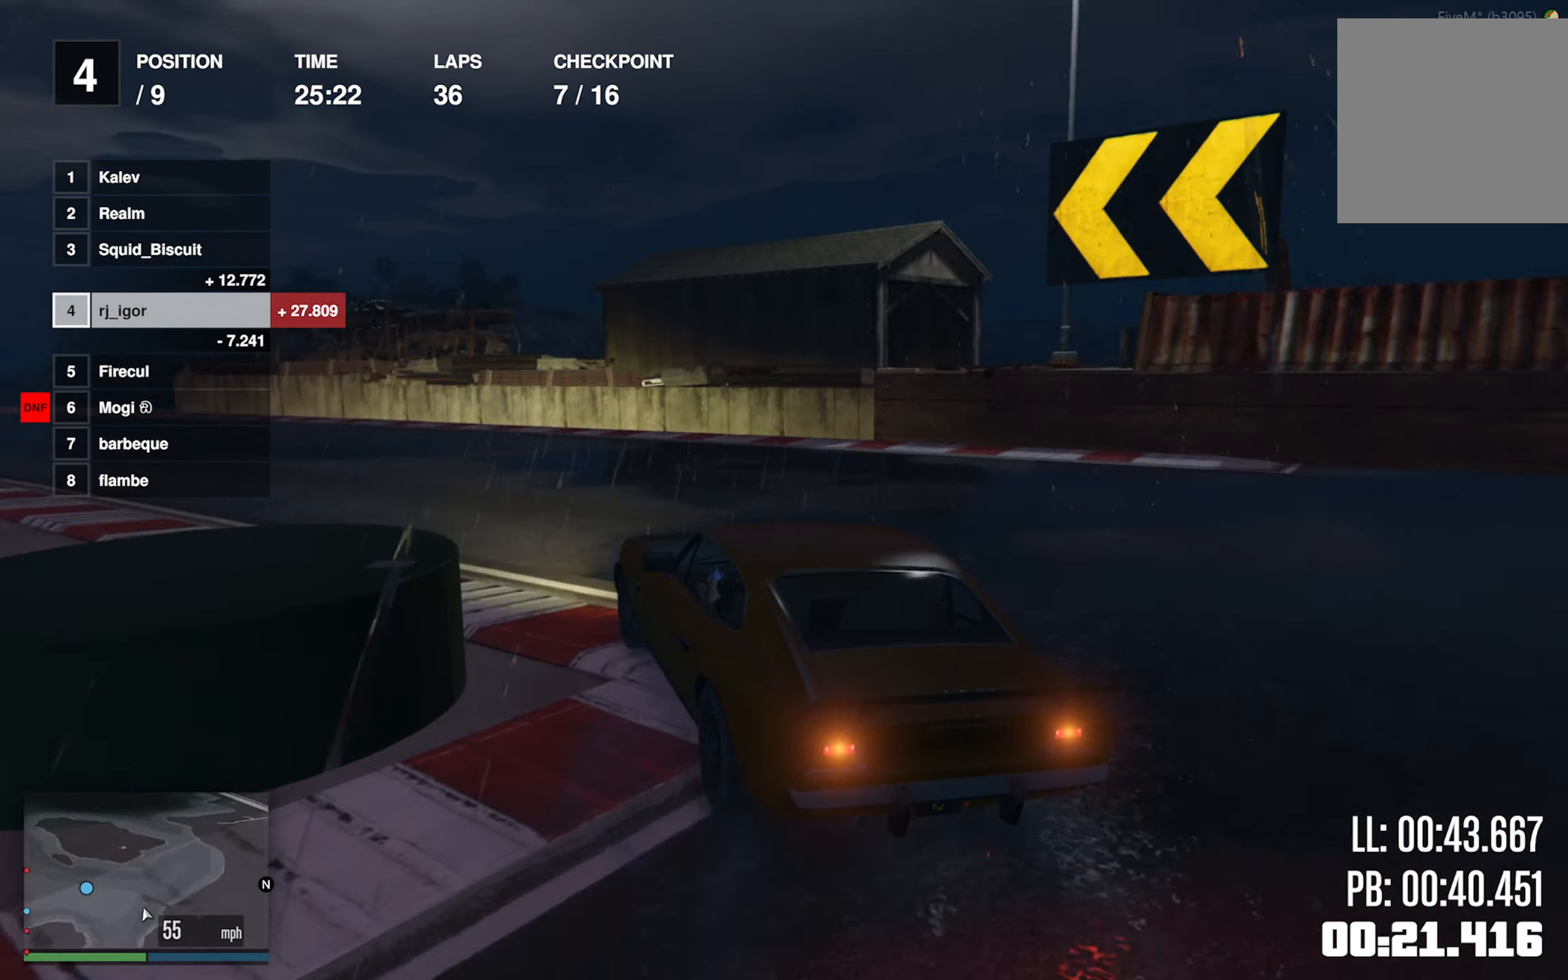
{"buttons": ["R2"], "left_stick": "center", "events": [[233, "left_stick", "down-left"], [416, "left_stick", "center"]]}
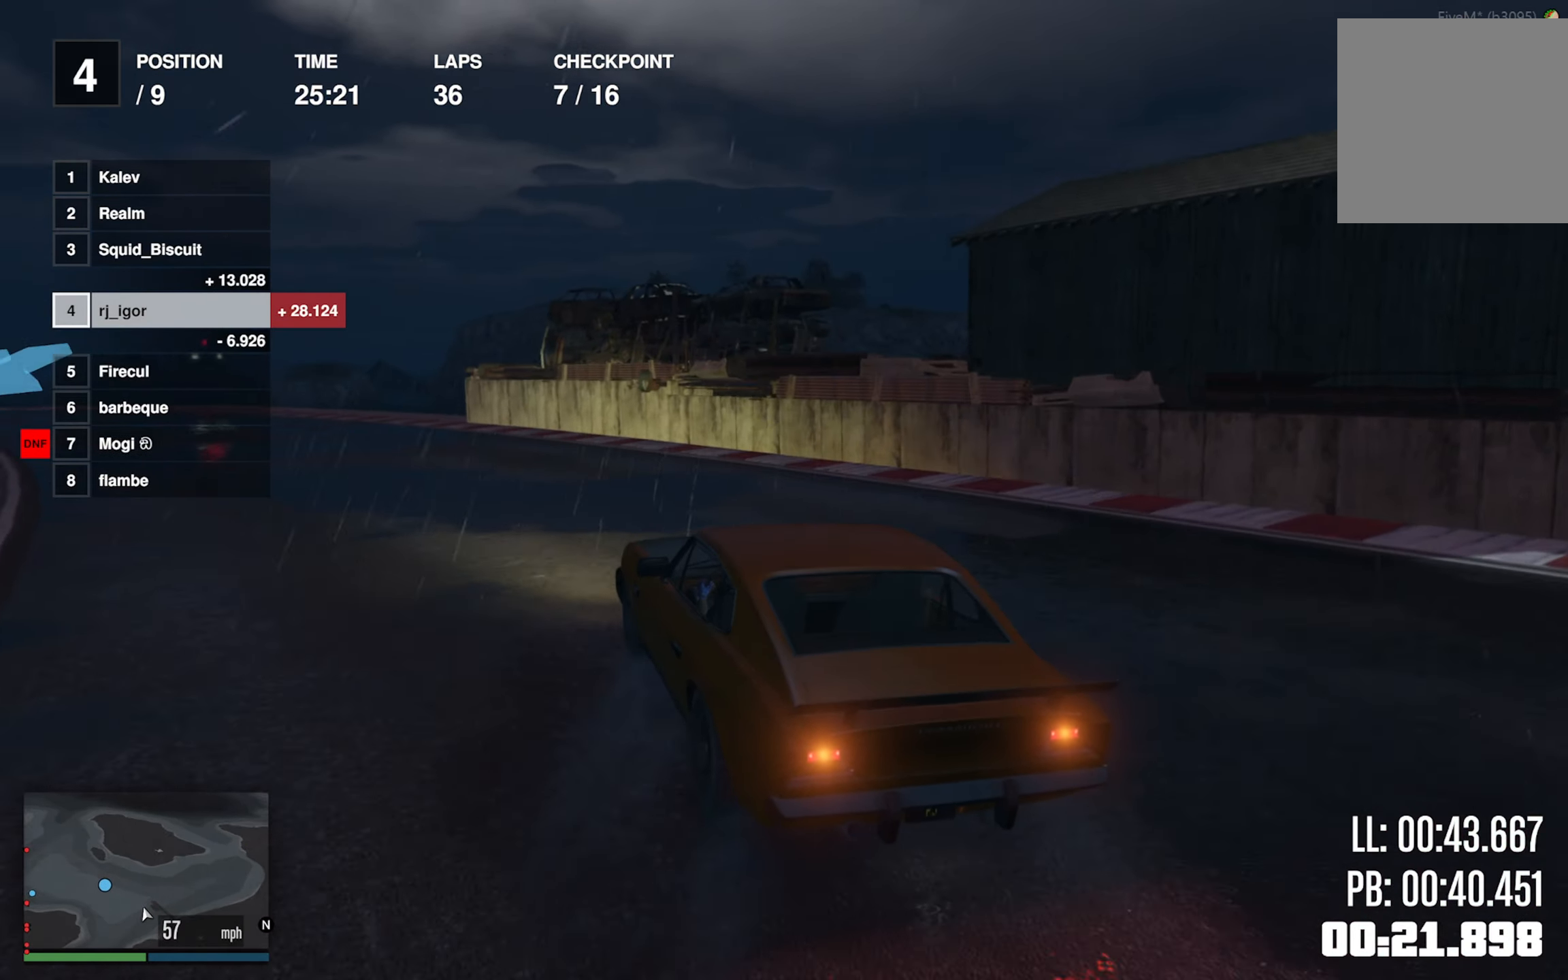
{"buttons": ["R2"], "left_stick": "down-left", "events": [[33, "left_stick", "left"], [250, "left_stick", "center"], [366, "left_stick", "down-left"]]}
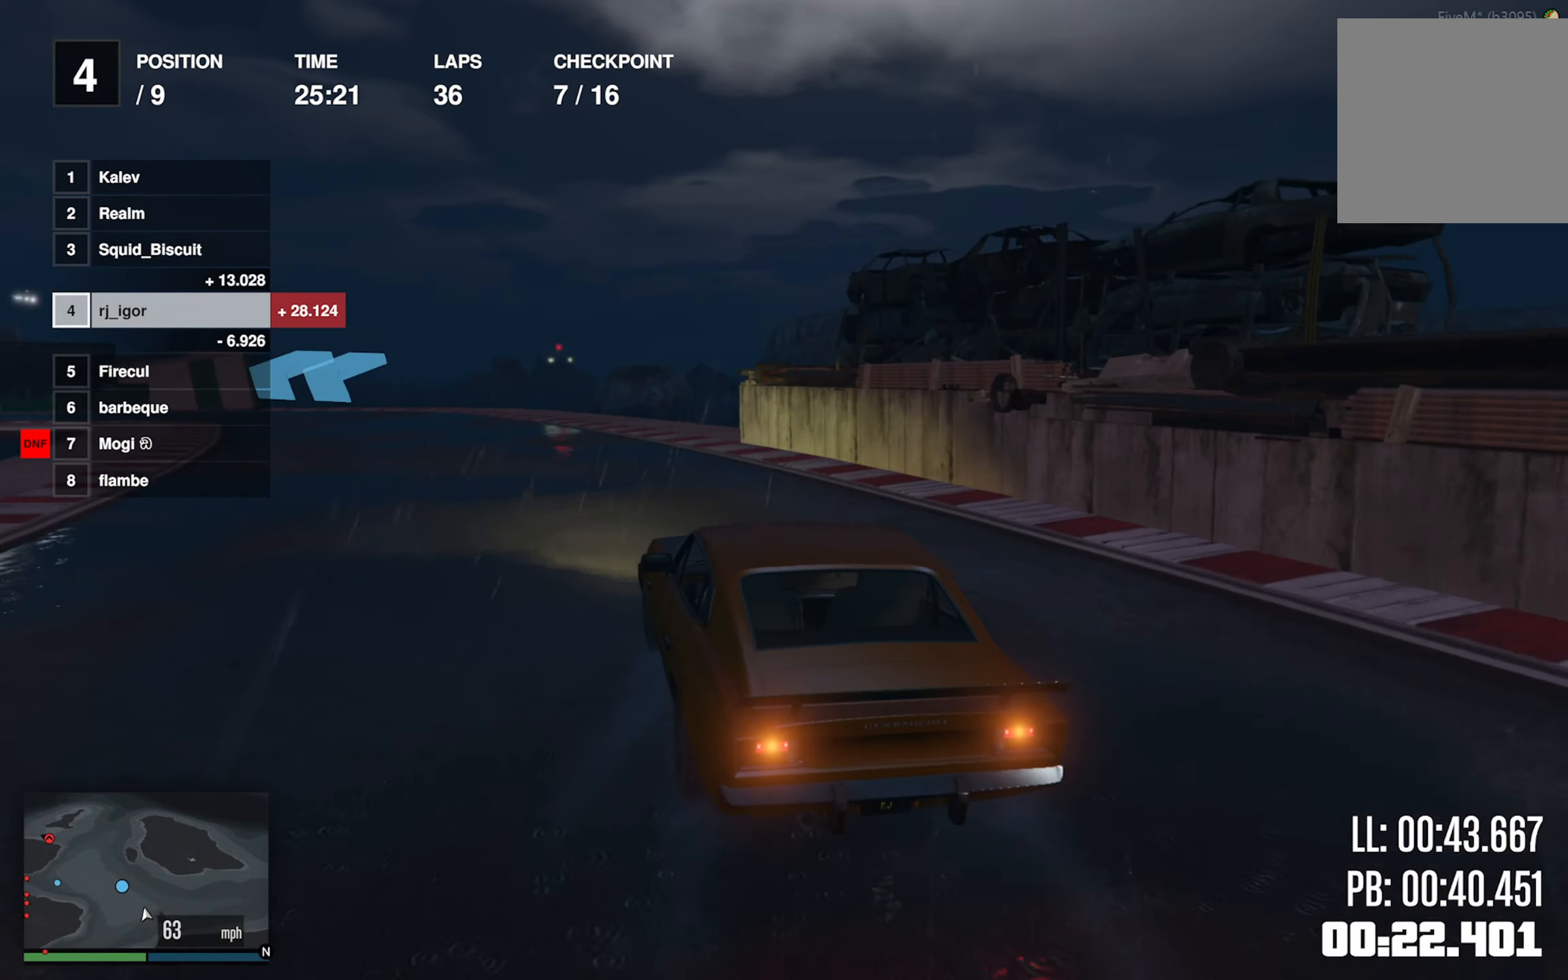
{"buttons": ["R2"], "left_stick": "center", "events": [[33, "left_stick", "center"], [133, "left_stick", "down-left"], [283, "left_stick", "center"]]}
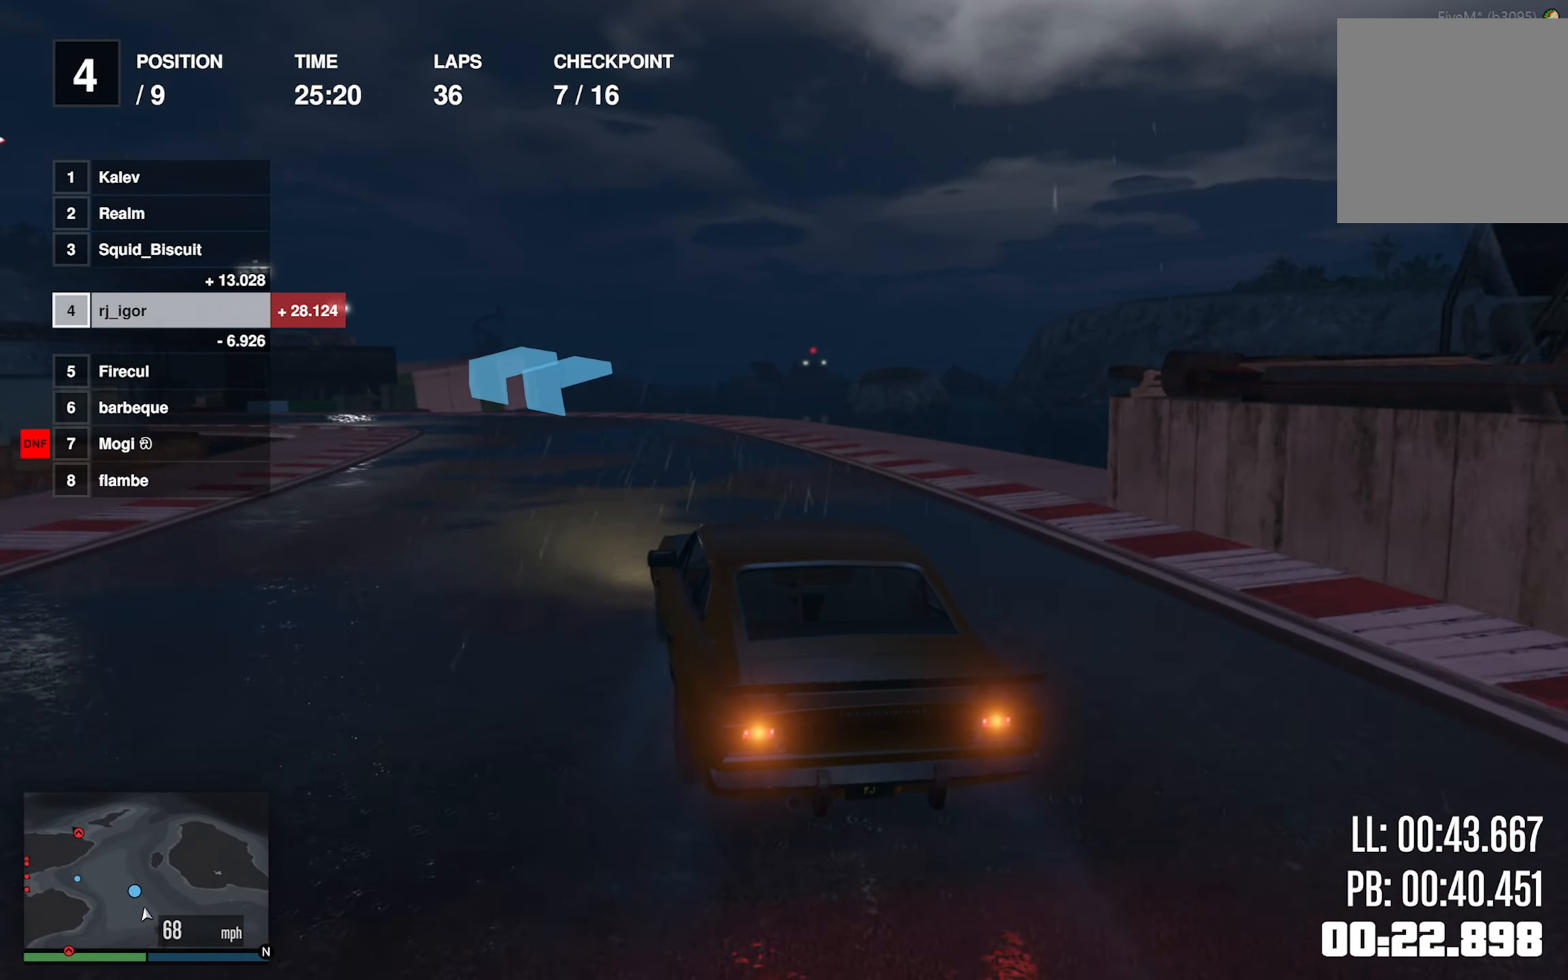
{"buttons": ["R2"], "left_stick": "left", "events": [[216, "left_stick", "down-left"], [400, "left_stick", "center"], [450, "left_stick", "left"]]}
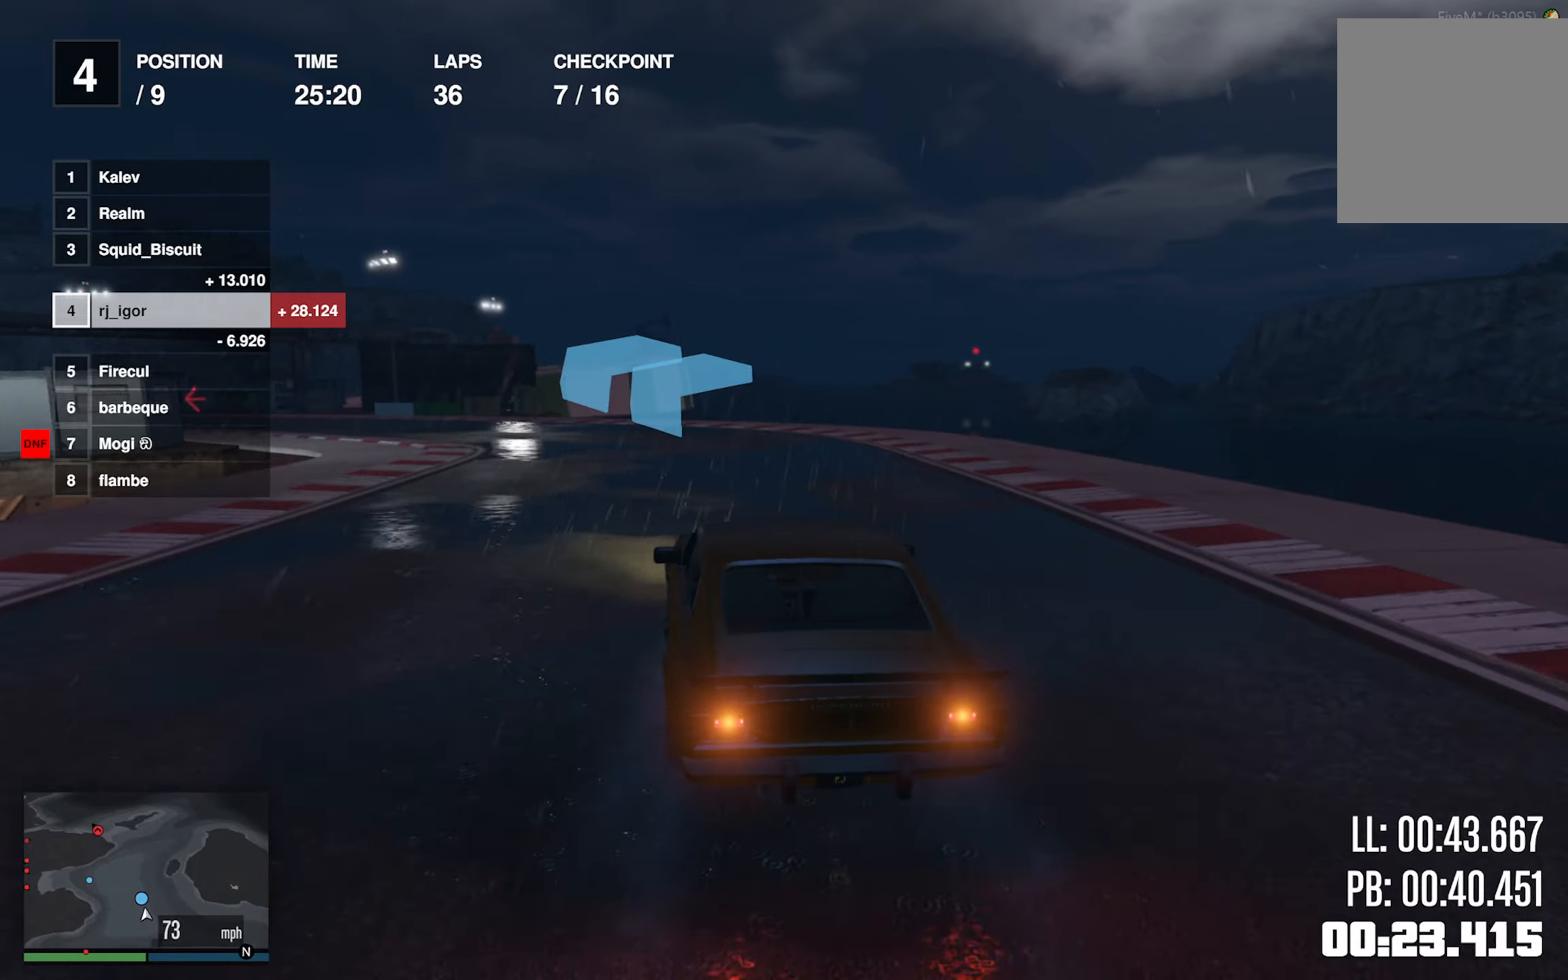
{"buttons": ["R2"], "left_stick": "center", "events": [[150, "left_stick", "center"], [250, "left_stick", "left"], [450, "left_stick", "center"]]}
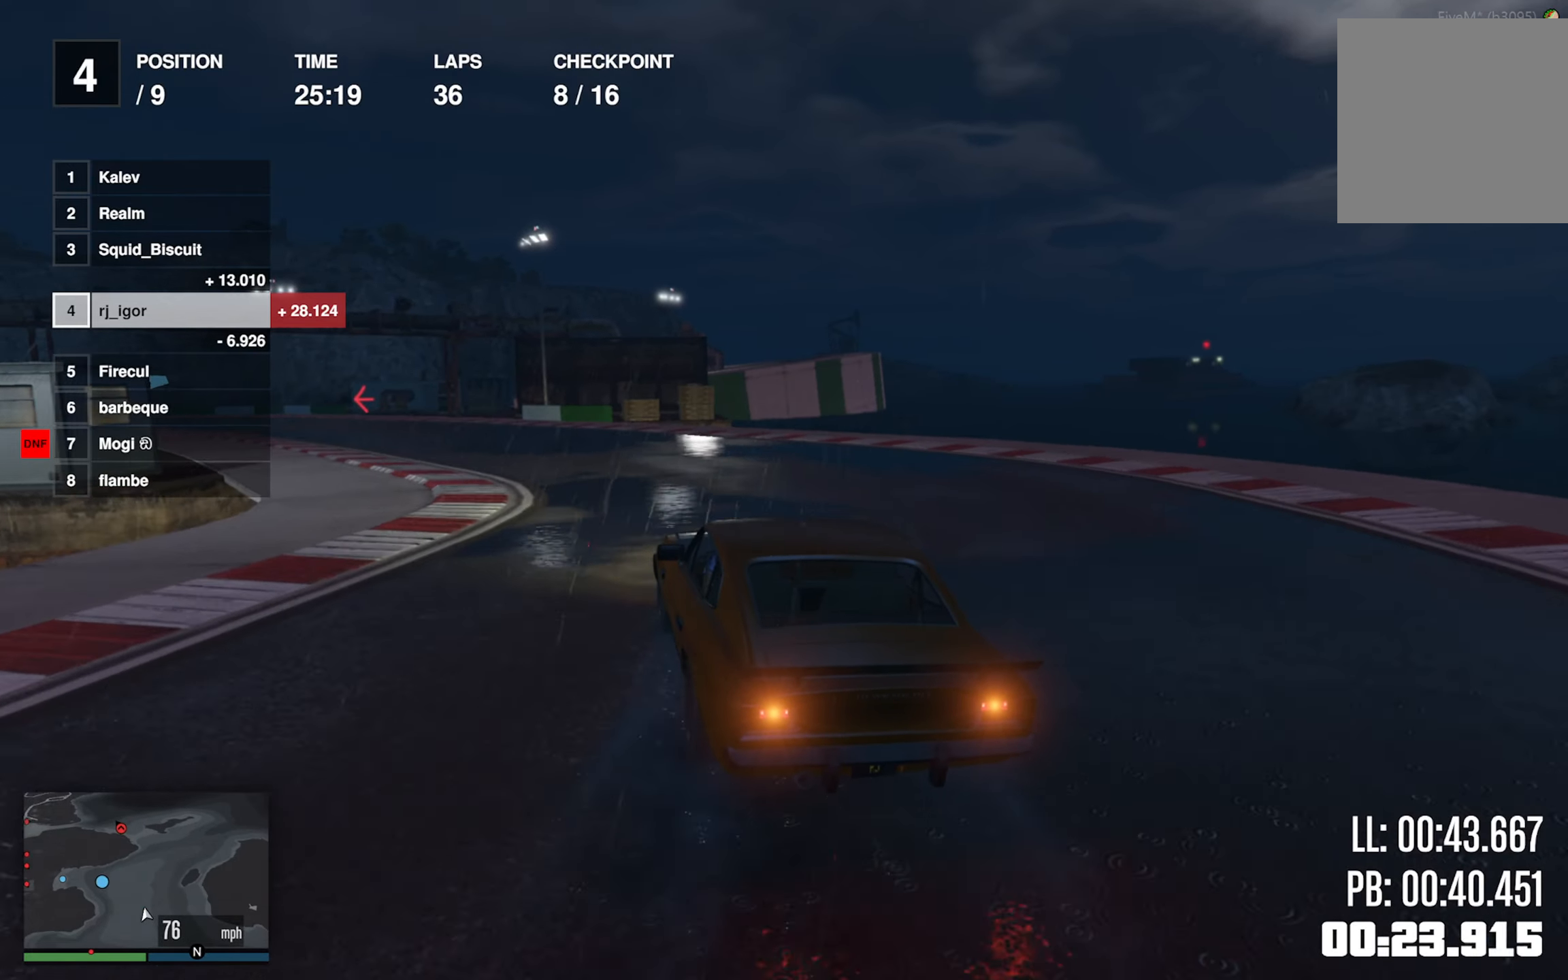
{"buttons": ["R2"], "left_stick": "left", "events": [[33, "left_stick", "left"], [233, "left_stick", "center"], [317, "left_stick", "left"]]}
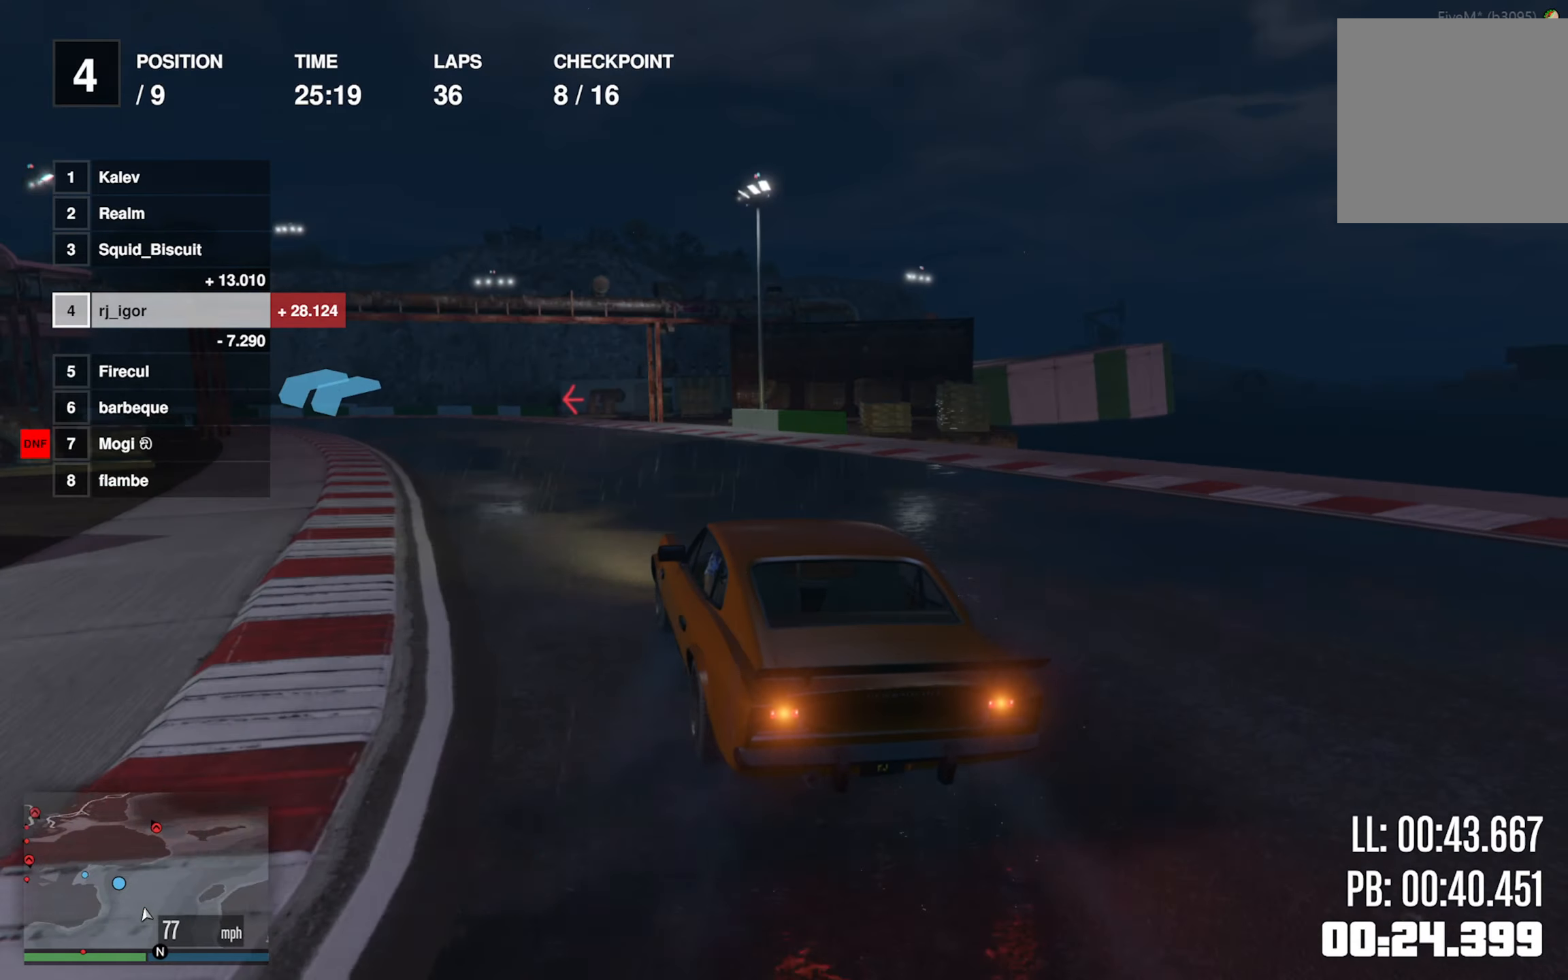
{"buttons": ["R2"], "left_stick": "left", "events": [[17, "left_stick", "center"], [200, "left_stick", "left"], [350, "left_stick", "center"], [467, "left_stick", "left"]]}
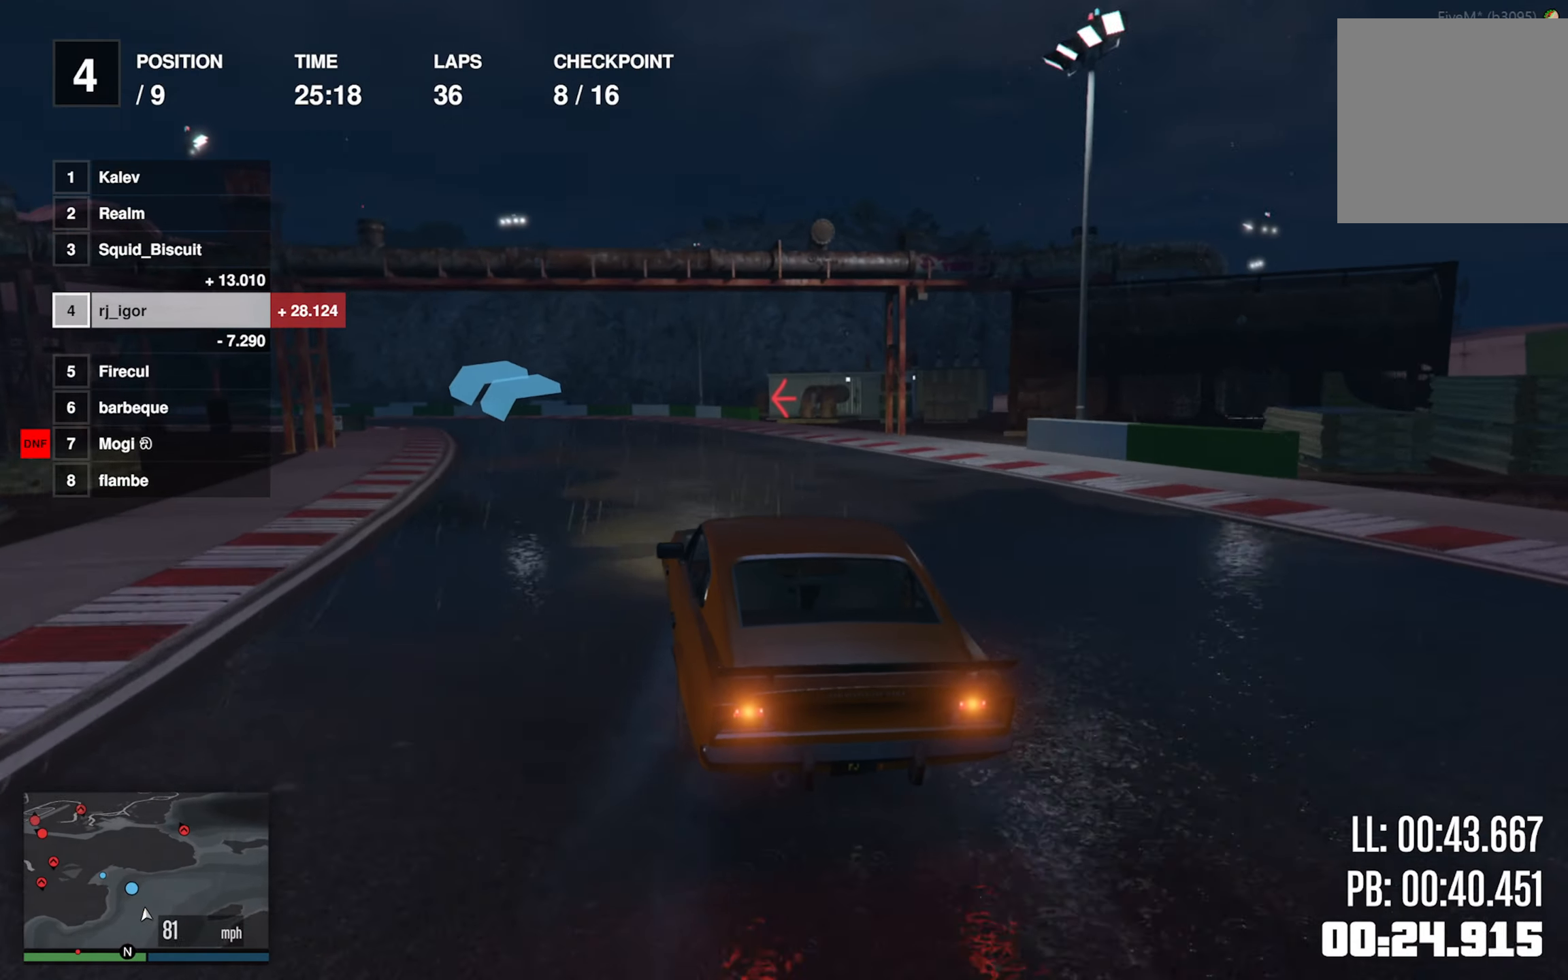
{"buttons": ["R2"], "left_stick": "left", "events": [[150, "left_stick", "center"], [217, "left_stick", "left"], [367, "left_stick", "center"], [417, "left_stick", "left"]]}
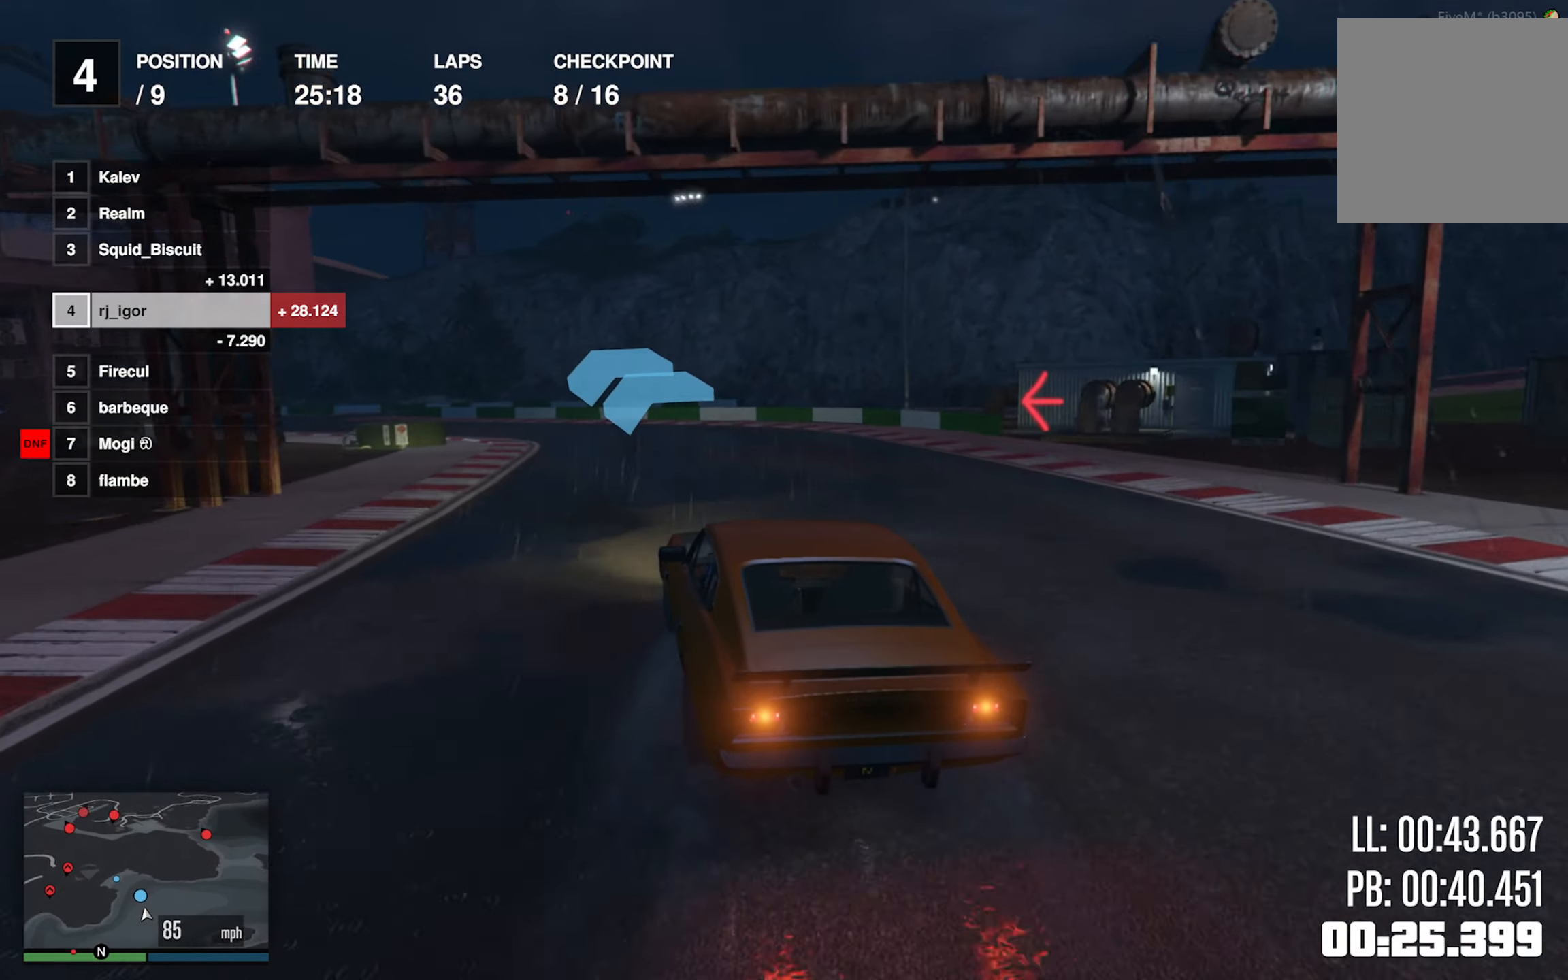
{"buttons": ["R2"], "left_stick": "left", "events": [[300, "left_stick", "center"], [367, "left_stick", "left"]]}
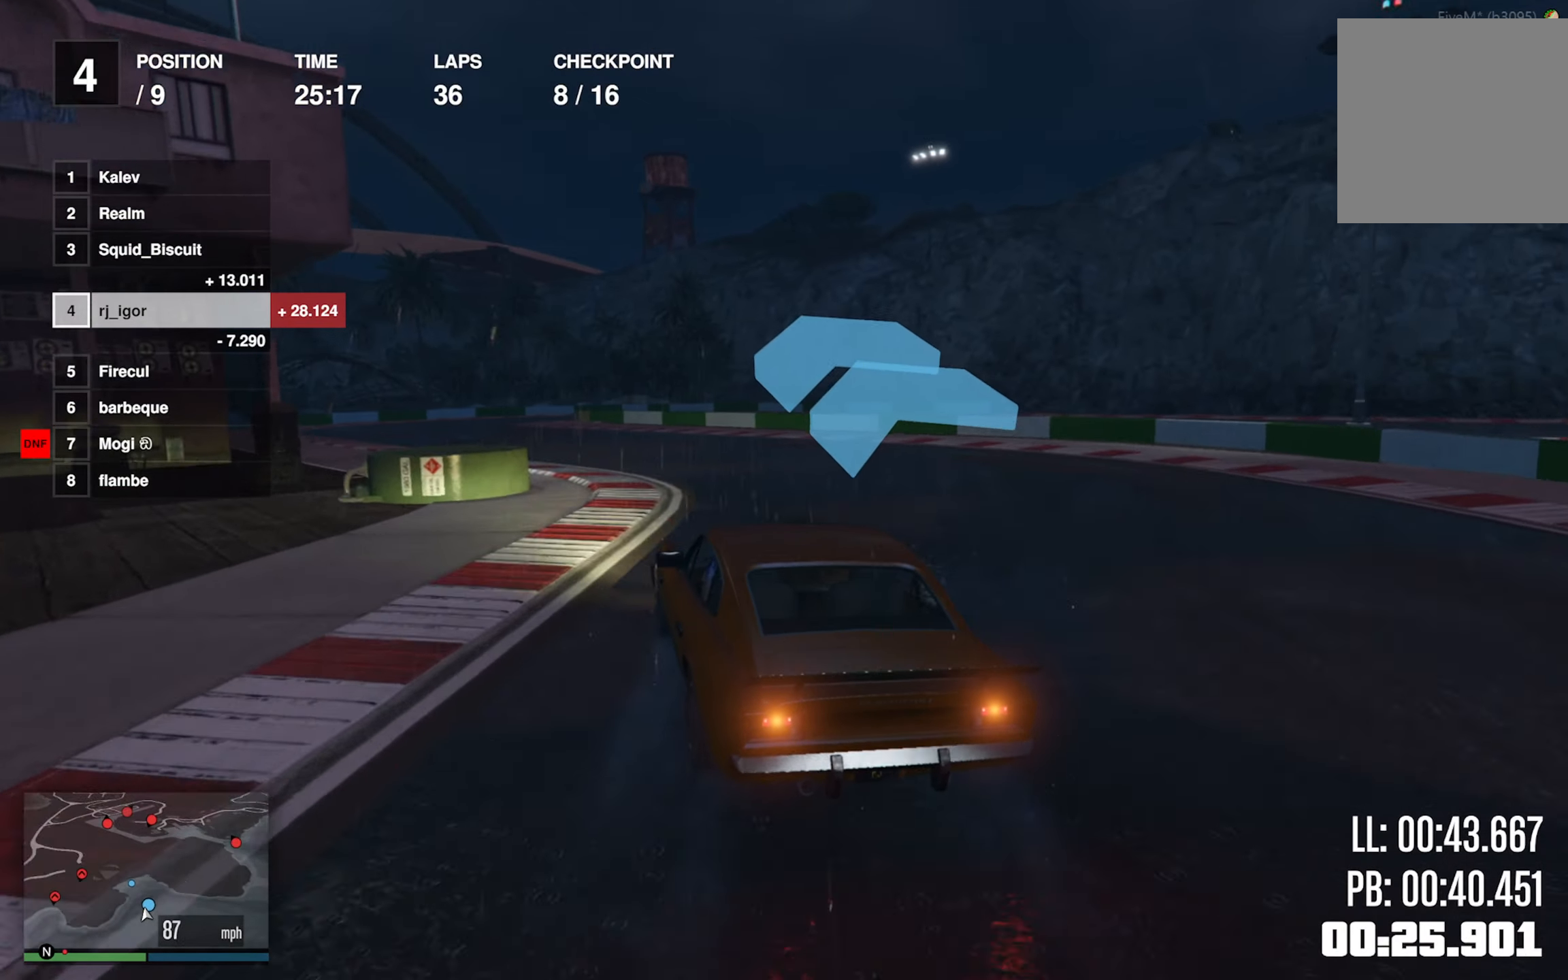
{"buttons": ["R2"], "left_stick": "center", "events": [[233, "left_stick", "center"], [333, "left_stick", "left"], [450, "left_stick", "center"]]}